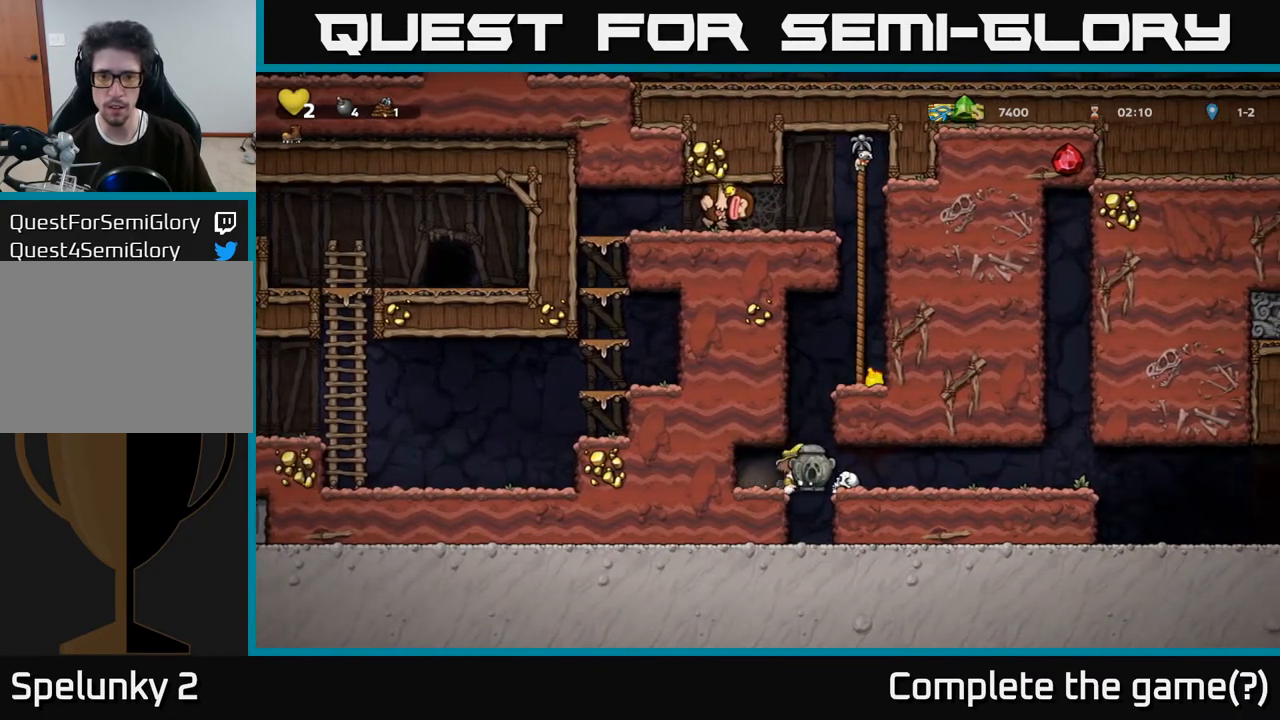
Gameplay with a controller (Xbox layout); each line is a JSON object with the inputs held at the frame after it. "events" lists button and stick changes between this image and that frame as [ms after this image, input, new state], when the widget could be followed in between. Not read: L3 R3.
{"buttons": ["DPAD_RIGHT"], "left_stick": "center", "right_stick": "center", "events": []}
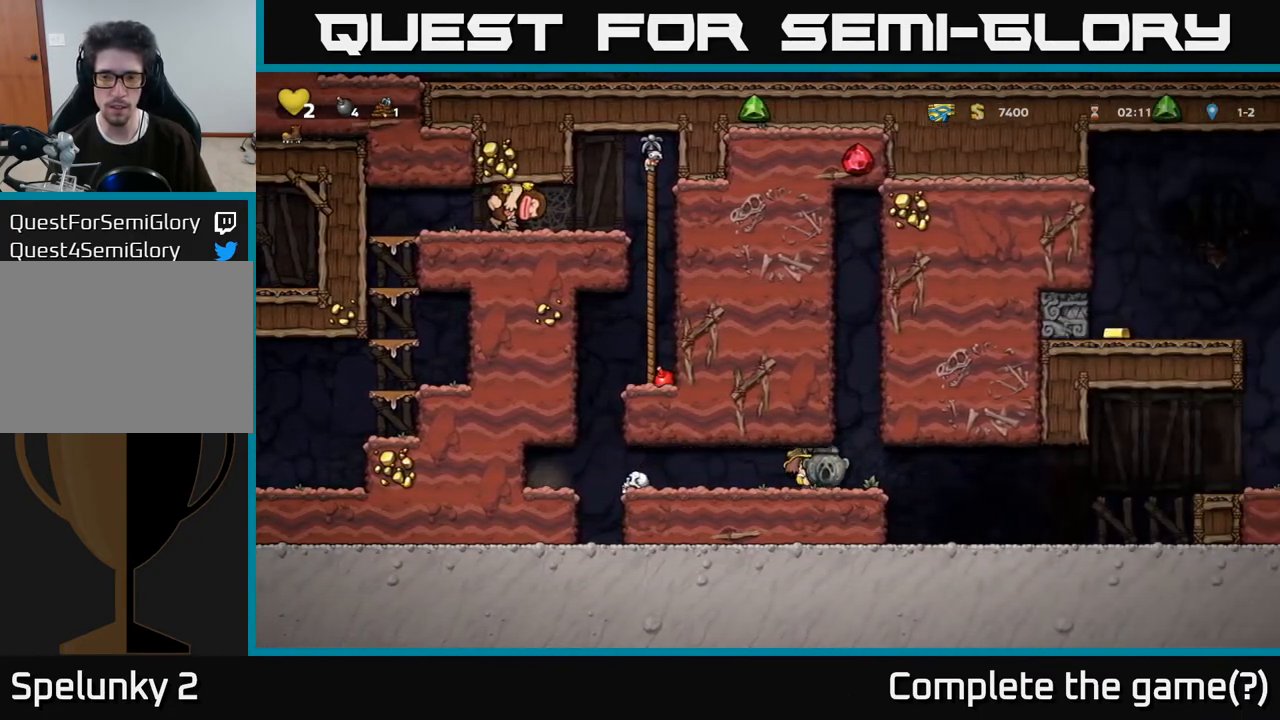
{"buttons": [], "left_stick": "center", "right_stick": "center", "events": [[233, "DPAD_RIGHT", "up"]]}
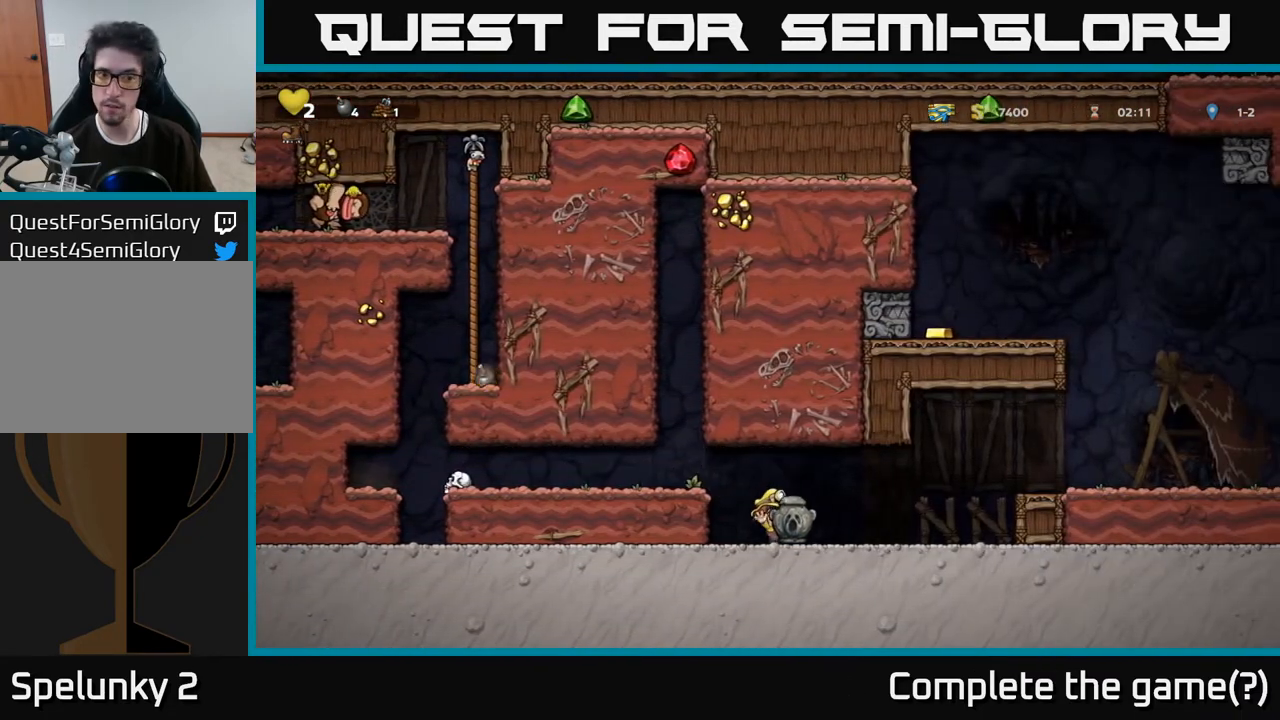
{"buttons": [], "left_stick": "center", "right_stick": "center", "events": []}
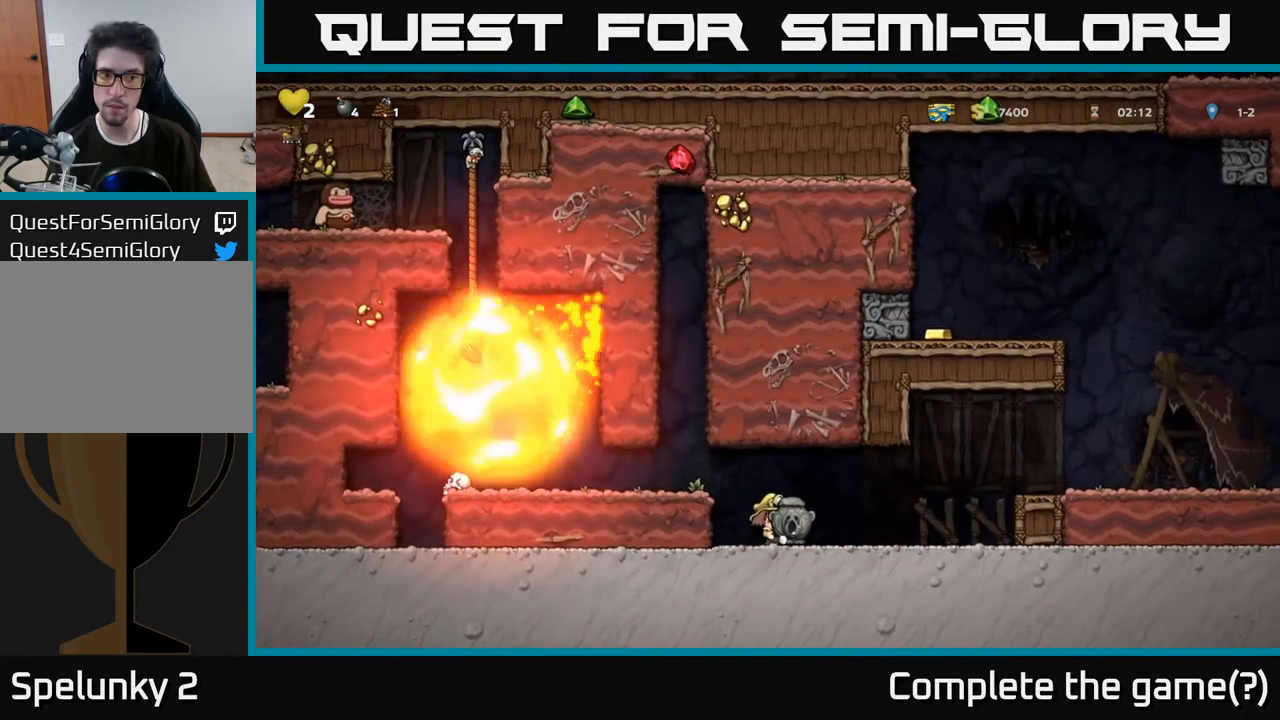
{"buttons": [], "left_stick": "center", "right_stick": "center", "events": []}
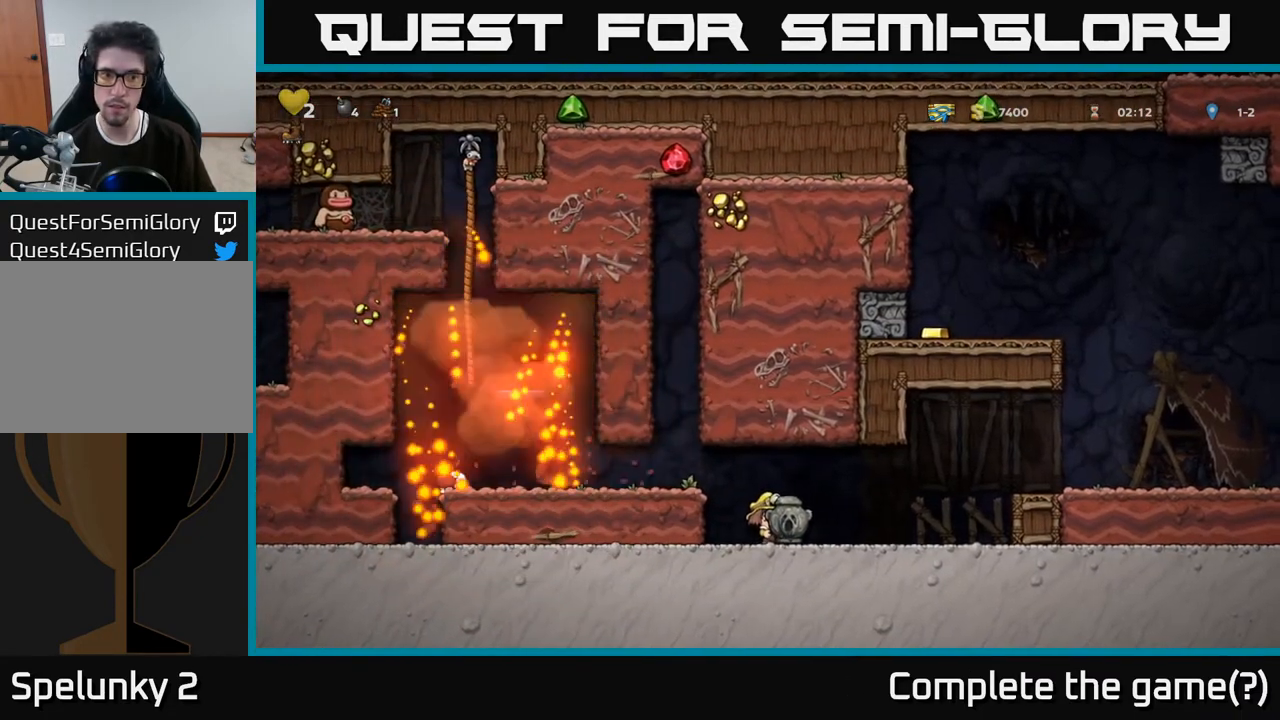
{"buttons": ["A", "DPAD_LEFT"], "left_stick": "center", "right_stick": "center", "events": [[333, "A", "down"], [400, "DPAD_LEFT", "down"]]}
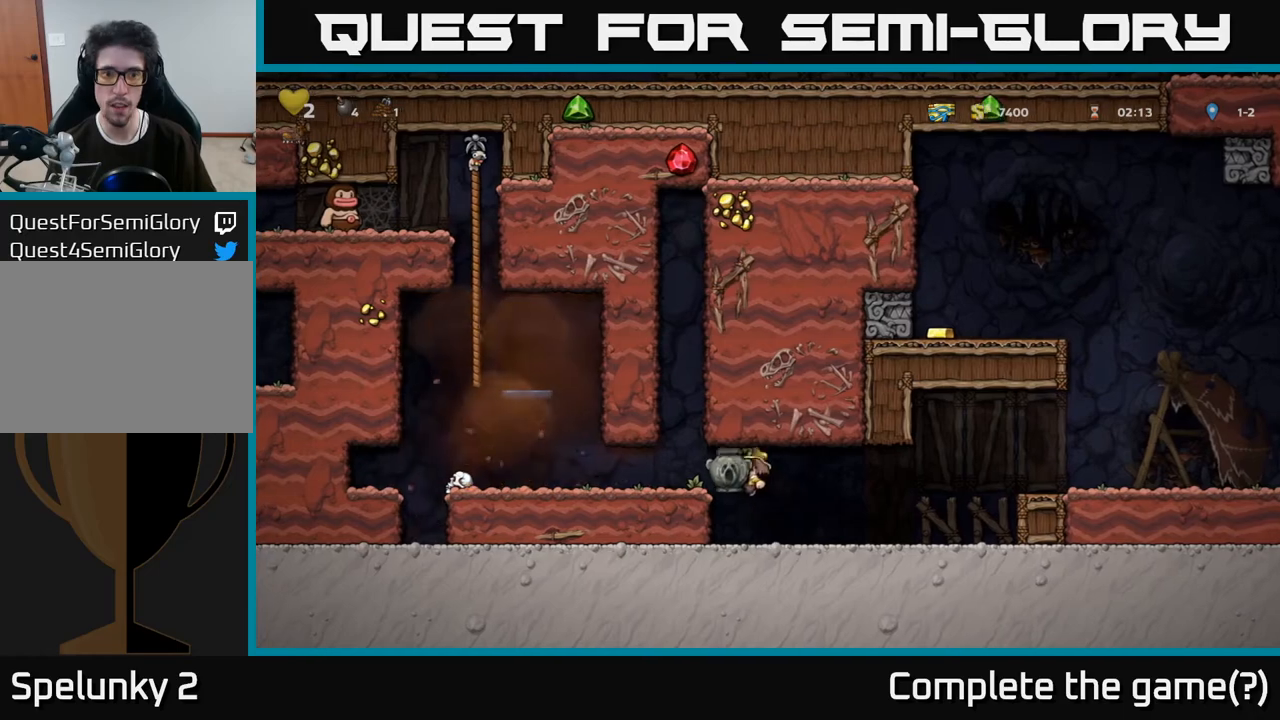
{"buttons": [], "left_stick": "center", "right_stick": "center", "events": [[67, "A", "up"], [133, "DPAD_LEFT", "up"]]}
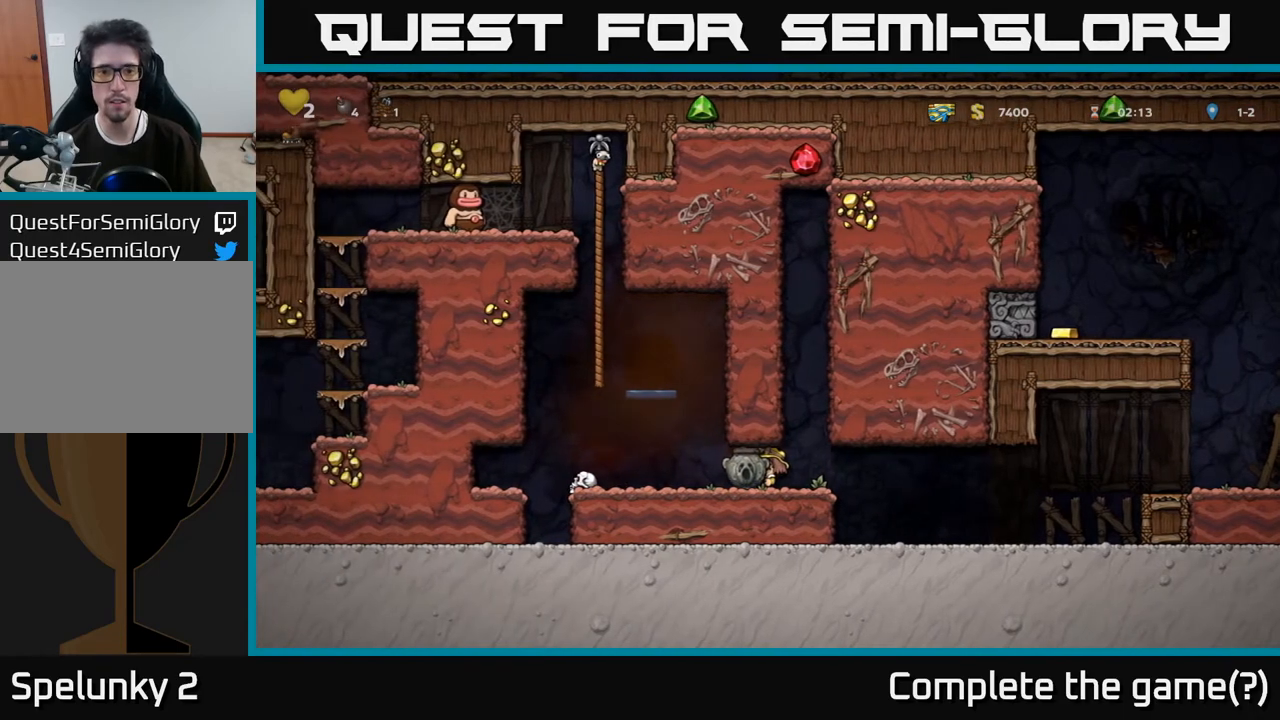
{"buttons": ["DPAD_LEFT"], "left_stick": "center", "right_stick": "center", "events": [[67, "DPAD_DOWN", "down"], [183, "X", "down"], [333, "DPAD_DOWN", "up"], [333, "X", "up"], [350, "DPAD_LEFT", "down"]]}
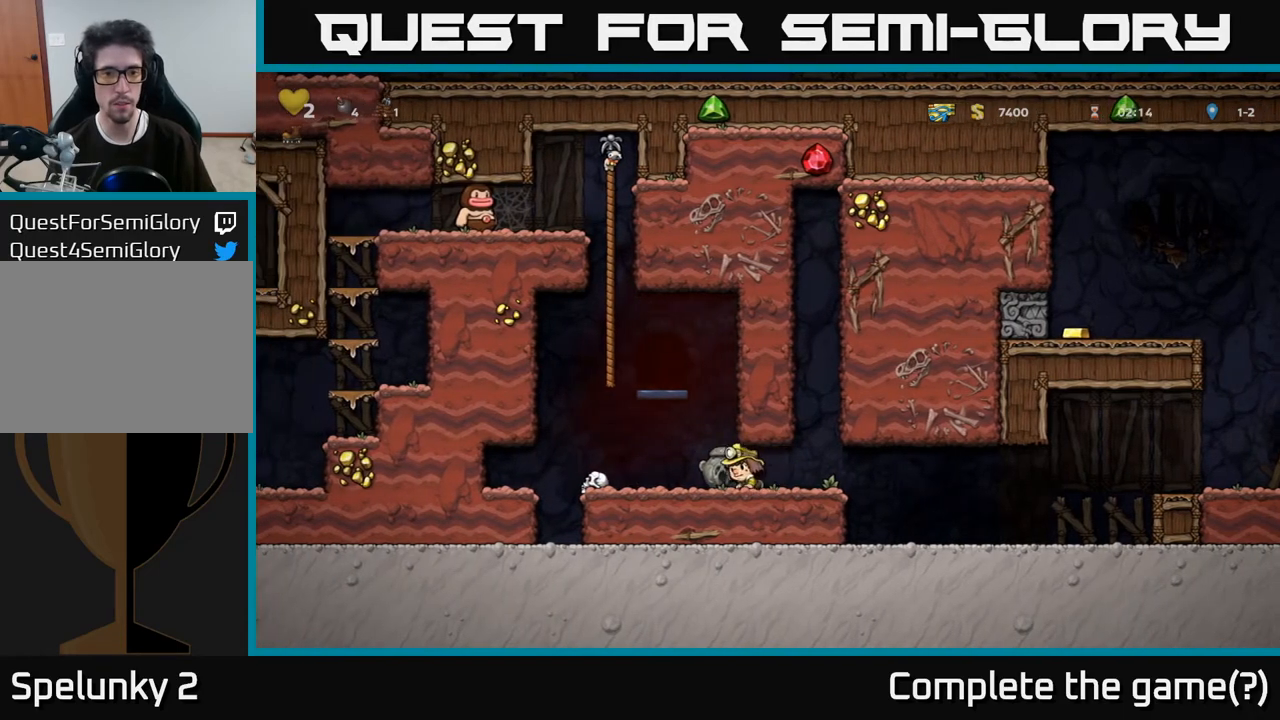
{"buttons": [], "left_stick": "center", "right_stick": "center", "events": [[83, "A", "down"], [233, "DPAD_UP", "down"], [267, "DPAD_LEFT", "up"], [333, "A", "up"], [450, "DPAD_UP", "up"]]}
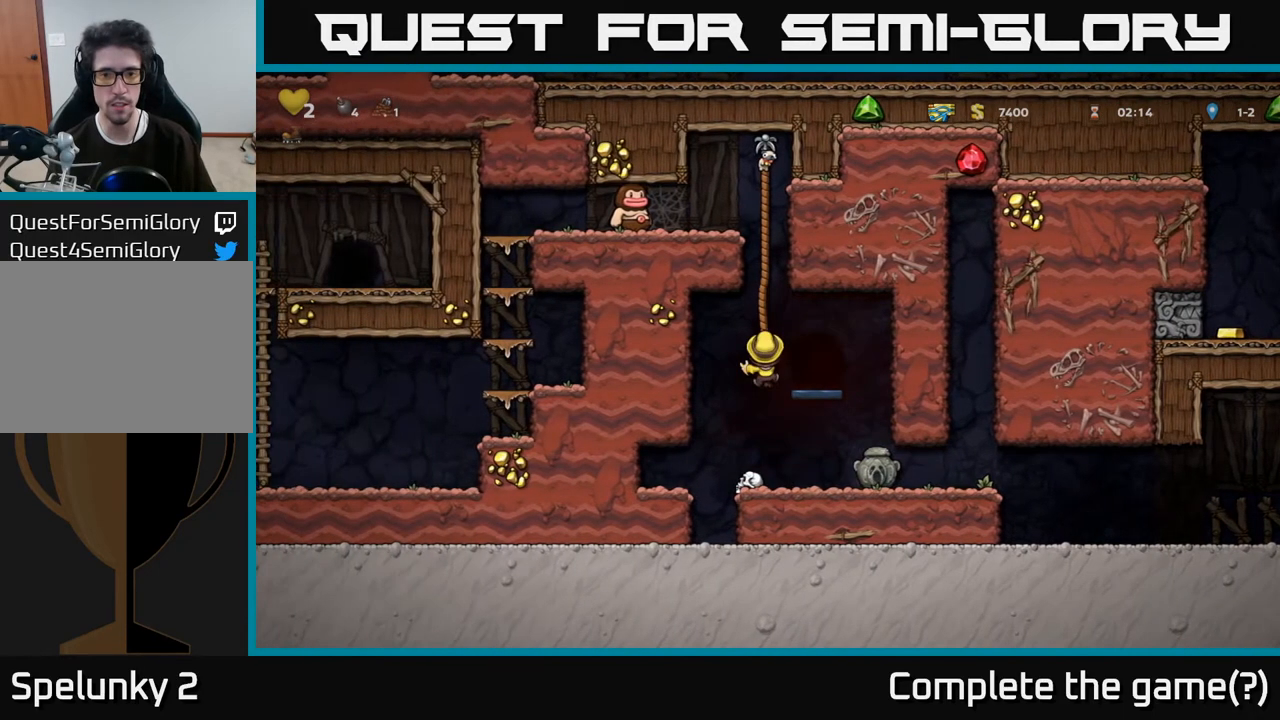
{"buttons": [], "left_stick": "center", "right_stick": "center", "events": [[100, "A", "down"], [133, "DPAD_RIGHT", "down"], [200, "A", "up"], [217, "DPAD_RIGHT", "up"]]}
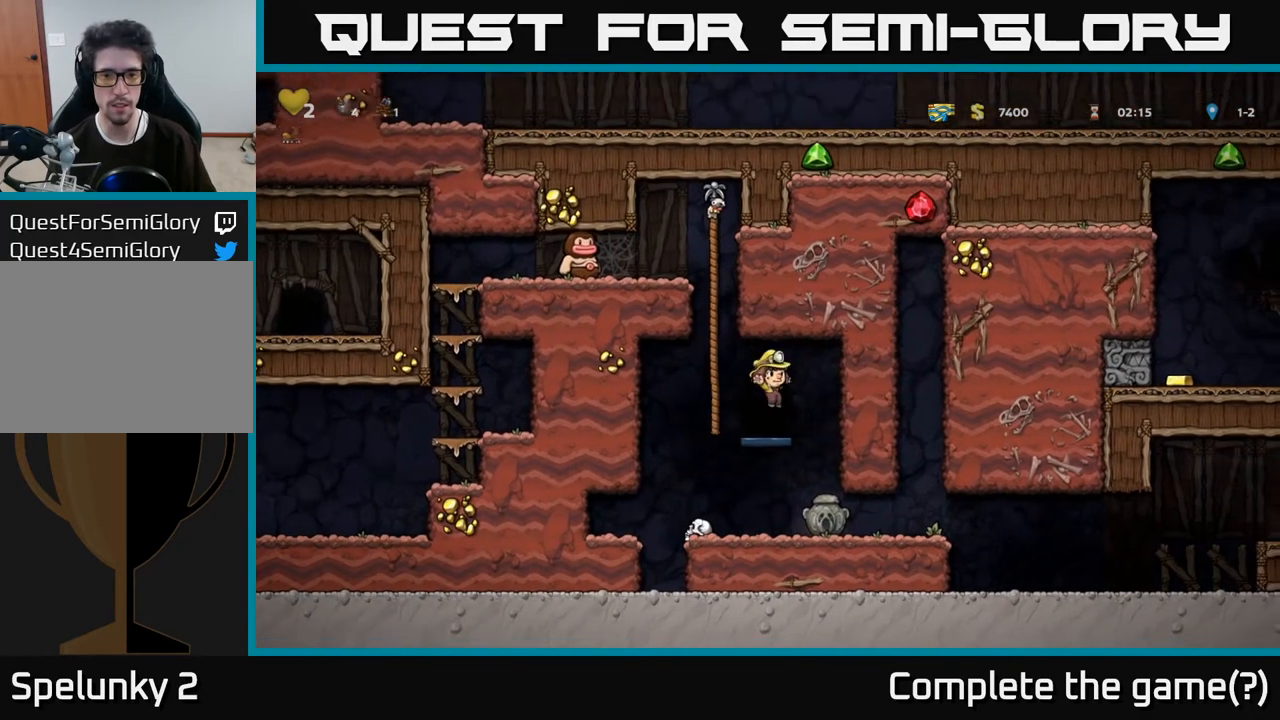
{"buttons": [], "left_stick": "center", "right_stick": "center", "events": [[133, "L2", "down"], [217, "L2", "up"], [317, "L2", "down"], [367, "L2", "up"]]}
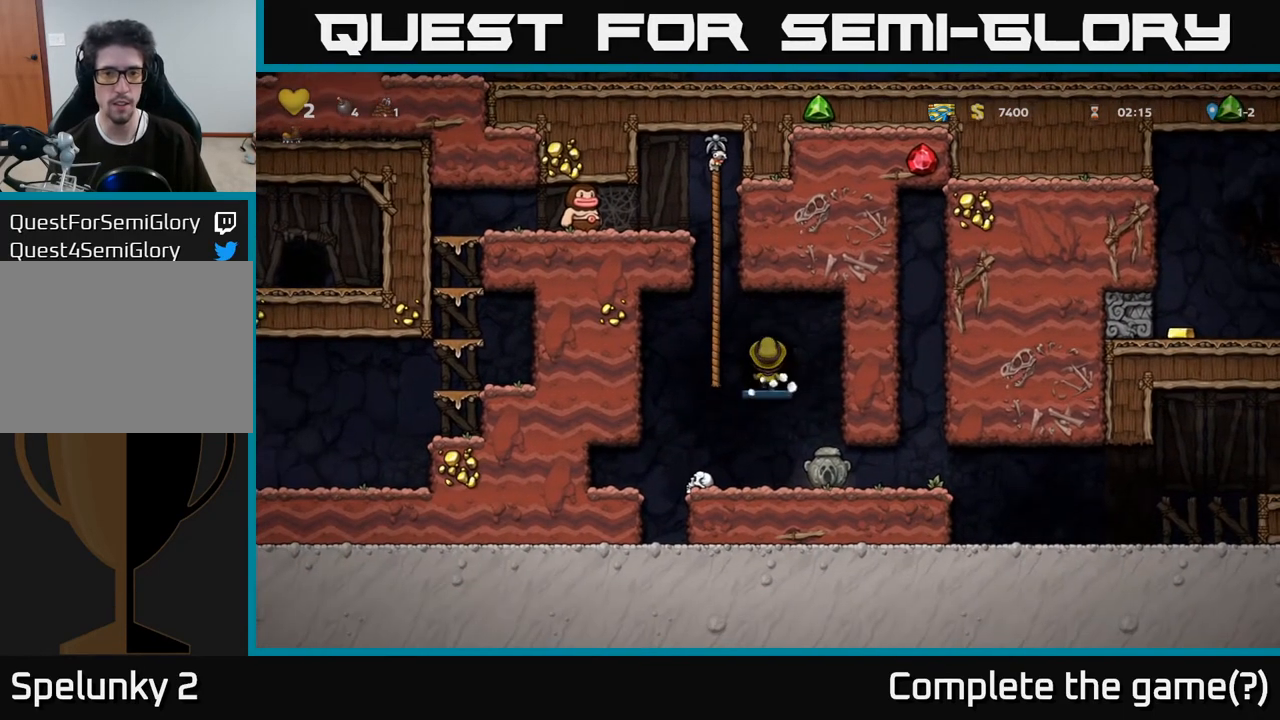
{"buttons": [], "left_stick": "center", "right_stick": "center", "events": []}
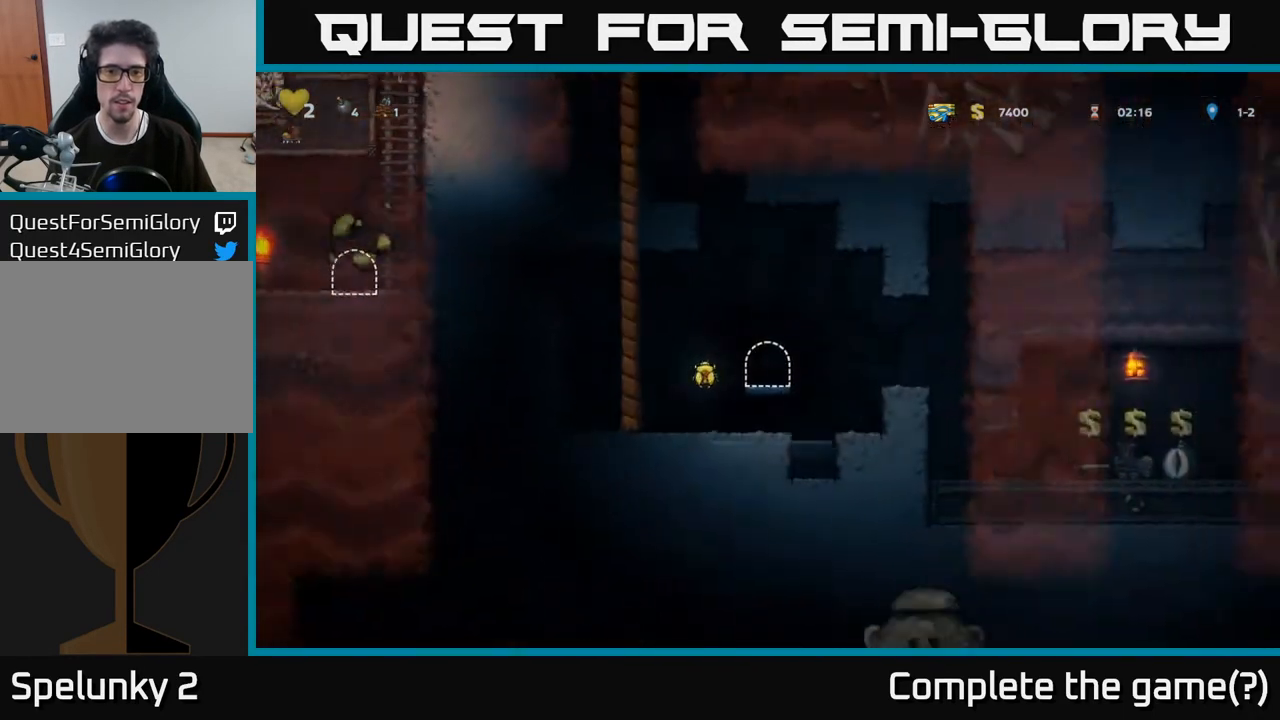
{"buttons": [], "left_stick": "center", "right_stick": "center", "events": []}
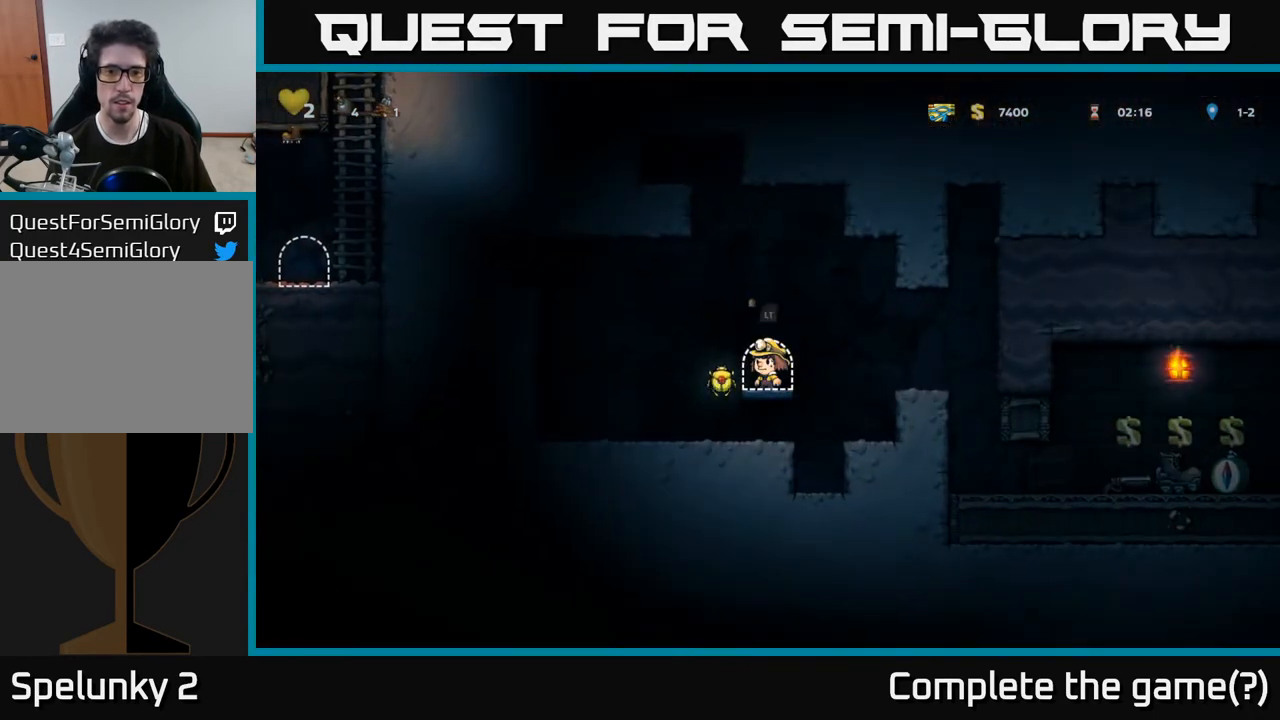
{"buttons": [], "left_stick": "center", "right_stick": "center", "events": [[117, "DPAD_LEFT", "down"], [333, "DPAD_LEFT", "up"]]}
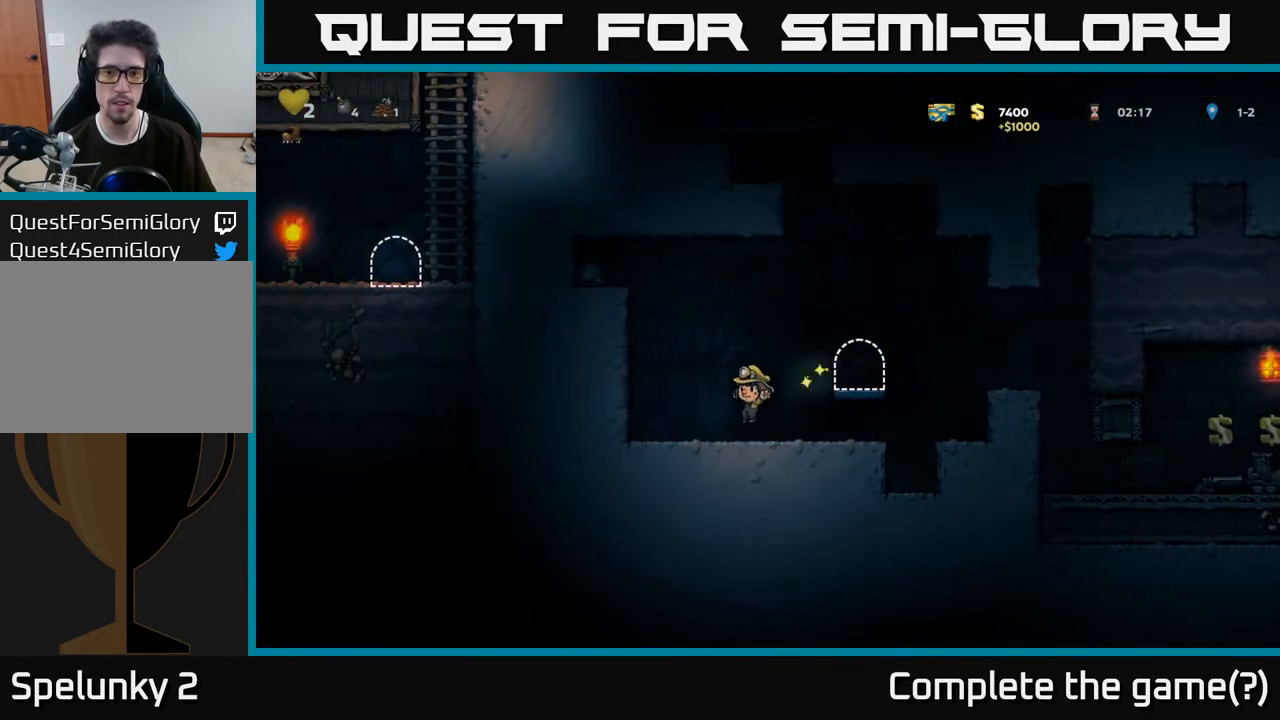
{"buttons": [], "left_stick": "center", "right_stick": "center", "events": [[233, "A", "down"], [333, "DPAD_RIGHT", "down"], [417, "A", "up"], [483, "DPAD_RIGHT", "up"]]}
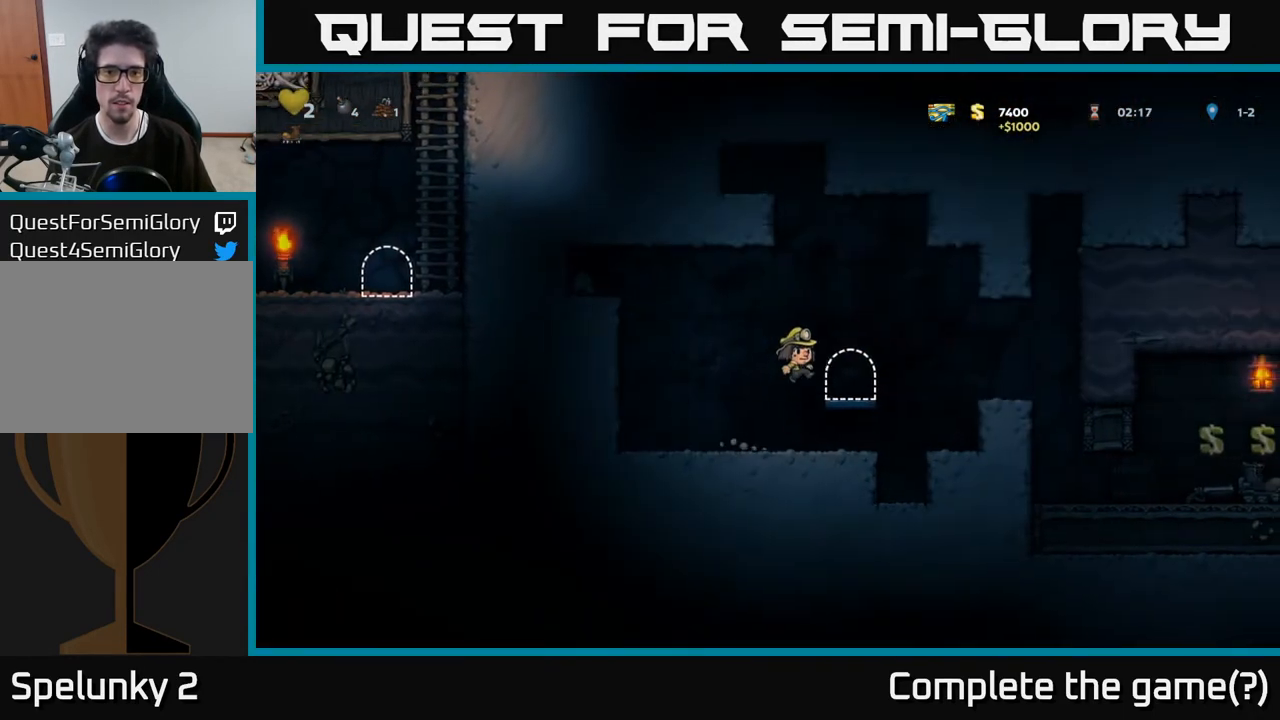
{"buttons": ["A", "DPAD_LEFT"], "left_stick": "center", "right_stick": "center", "events": [[283, "DPAD_LEFT", "down"], [367, "A", "down"]]}
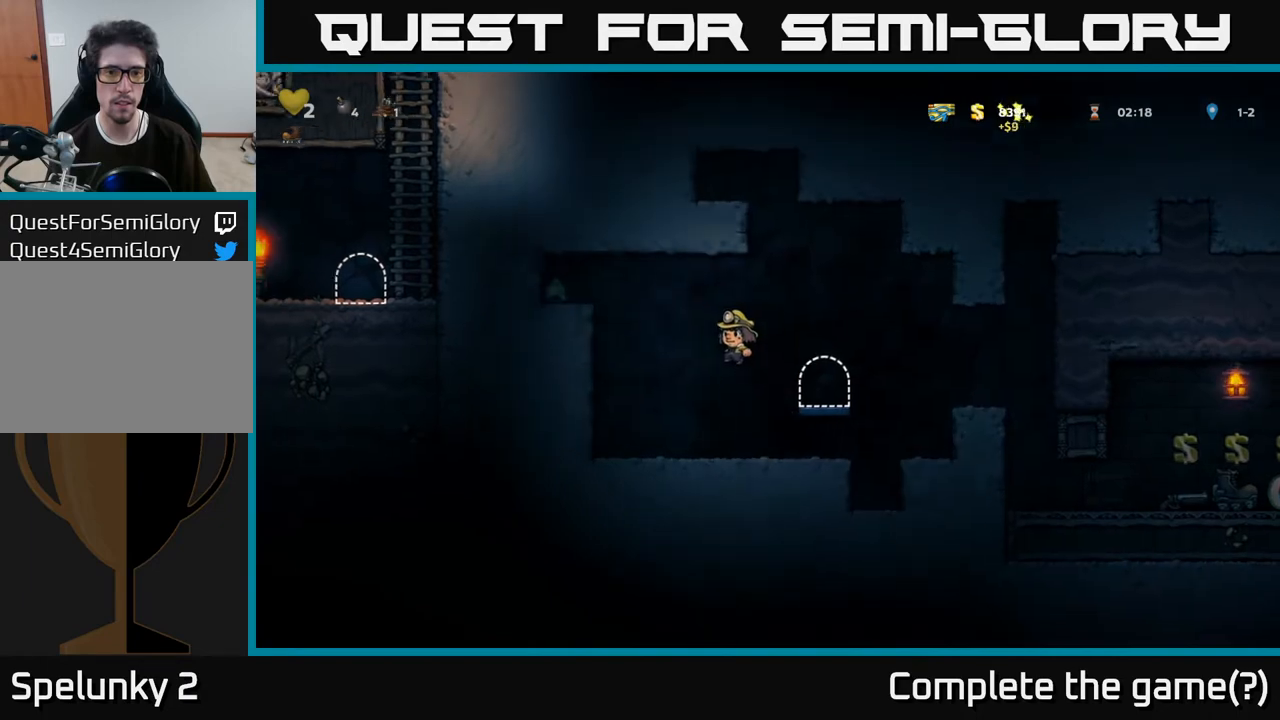
{"buttons": ["A", "DPAD_LEFT"], "left_stick": "center", "right_stick": "center", "events": [[300, "A", "up"], [400, "A", "down"]]}
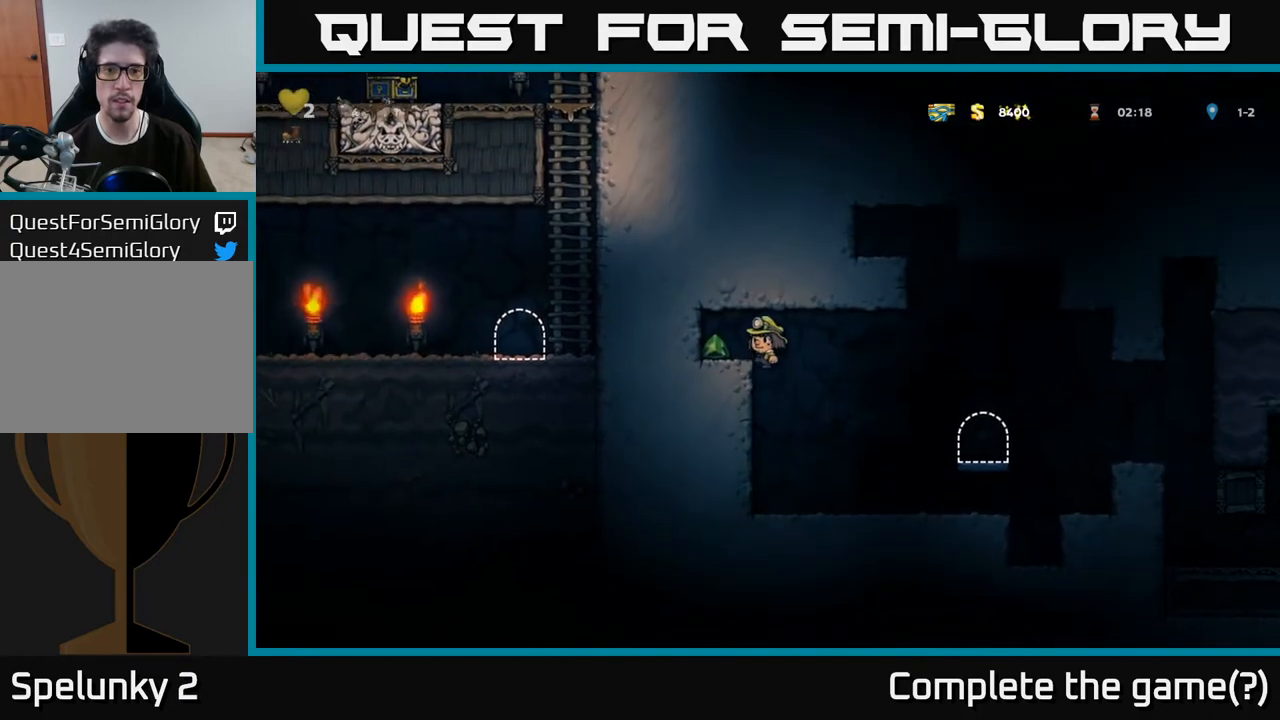
{"buttons": ["A", "DPAD_RIGHT"], "left_stick": "center", "right_stick": "center", "events": [[33, "A", "up"], [167, "DPAD_LEFT", "up"], [300, "DPAD_RIGHT", "down"], [500, "A", "down"]]}
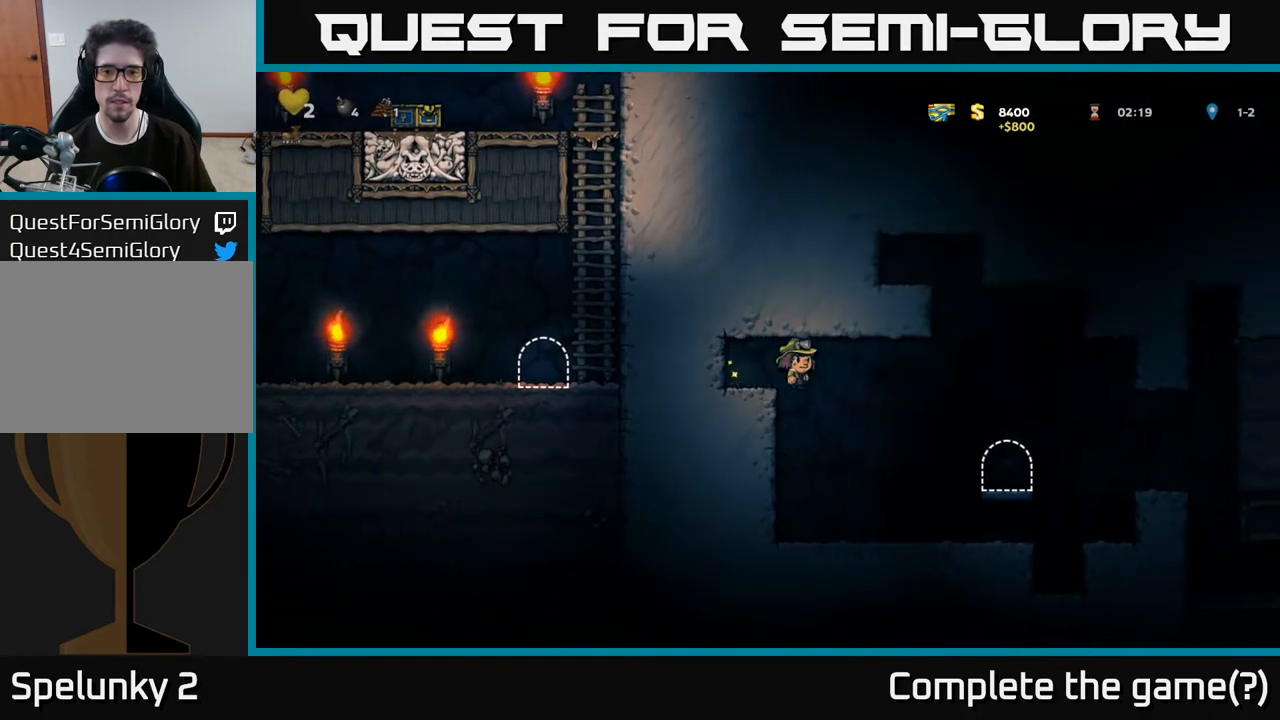
{"buttons": ["A", "DPAD_RIGHT"], "left_stick": "center", "right_stick": "center", "events": [[317, "A", "up"], [483, "A", "down"]]}
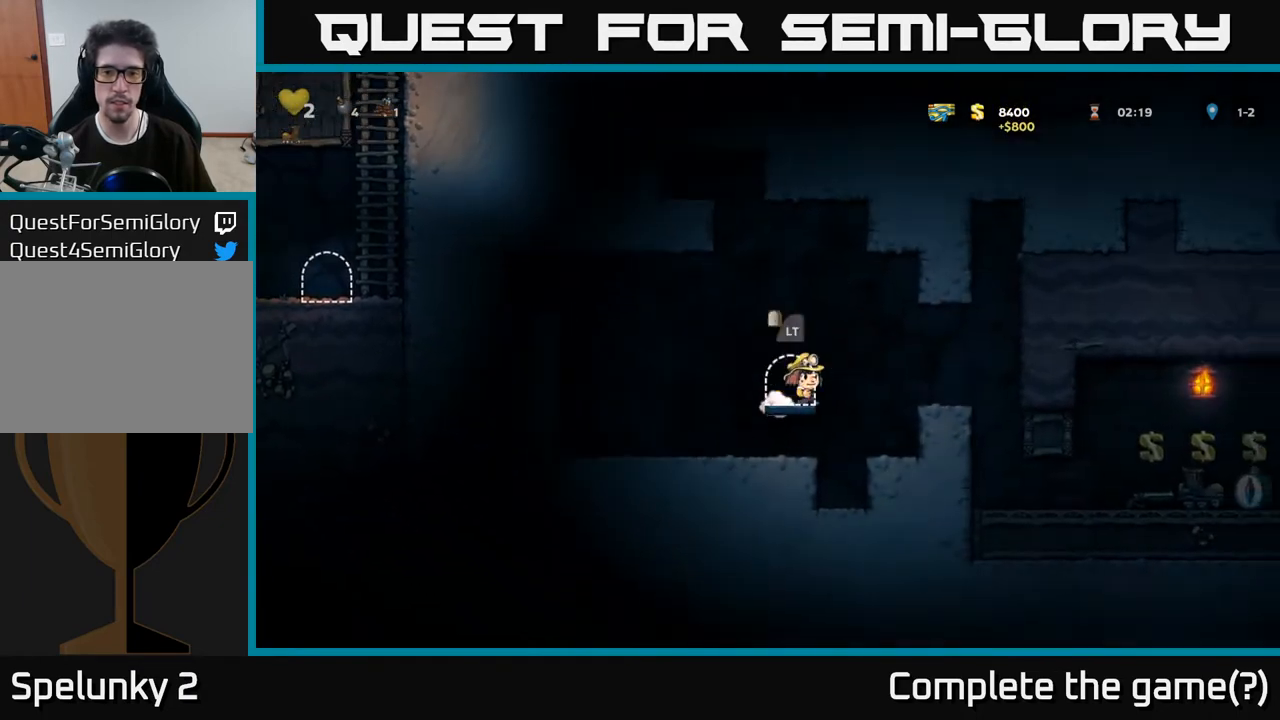
{"buttons": ["DPAD_RIGHT"], "left_stick": "center", "right_stick": "center", "events": [[100, "A", "up"]]}
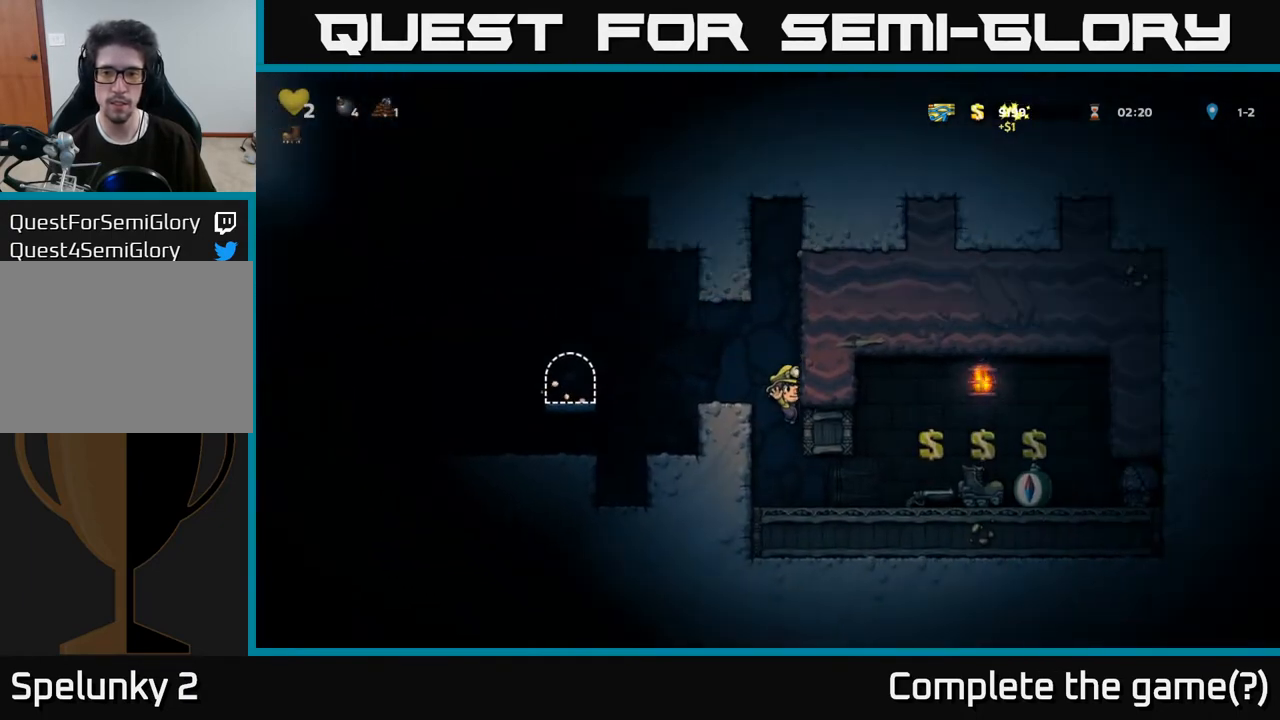
{"buttons": [], "left_stick": "center", "right_stick": "center", "events": [[350, "DPAD_RIGHT", "up"]]}
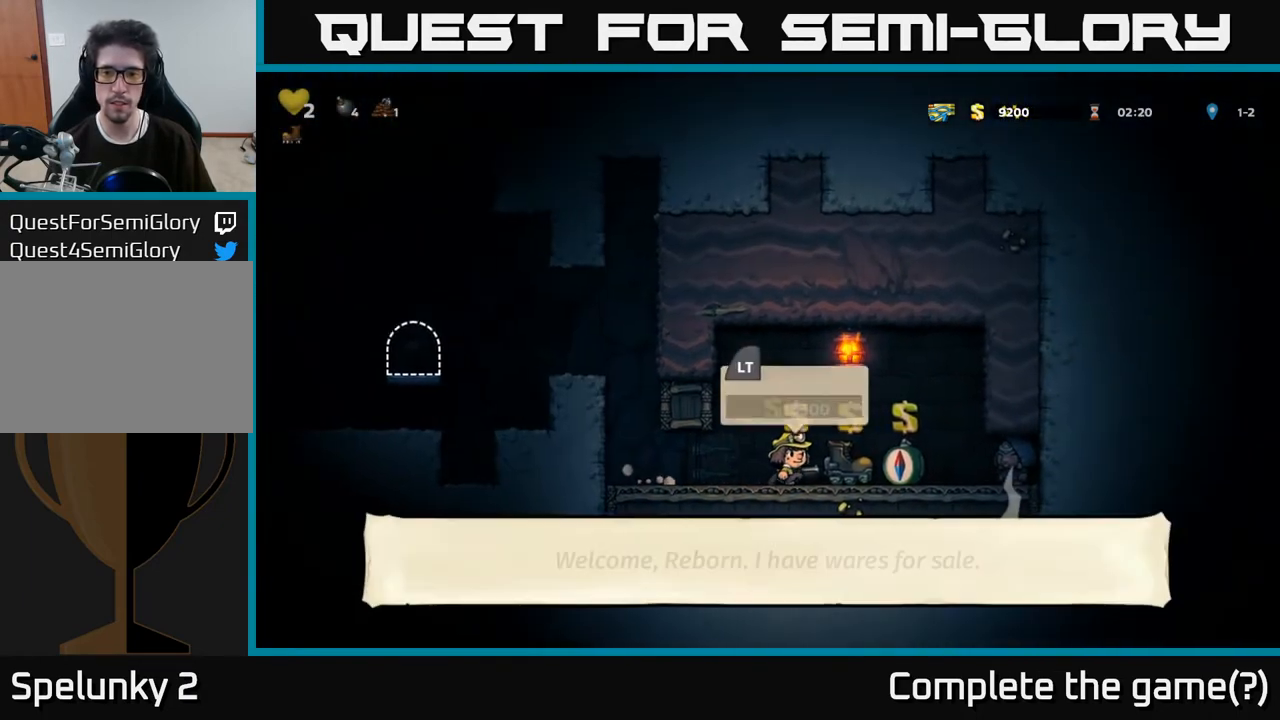
{"buttons": [], "left_stick": "center", "right_stick": "center", "events": [[317, "DPAD_RIGHT", "down"], [417, "DPAD_RIGHT", "up"]]}
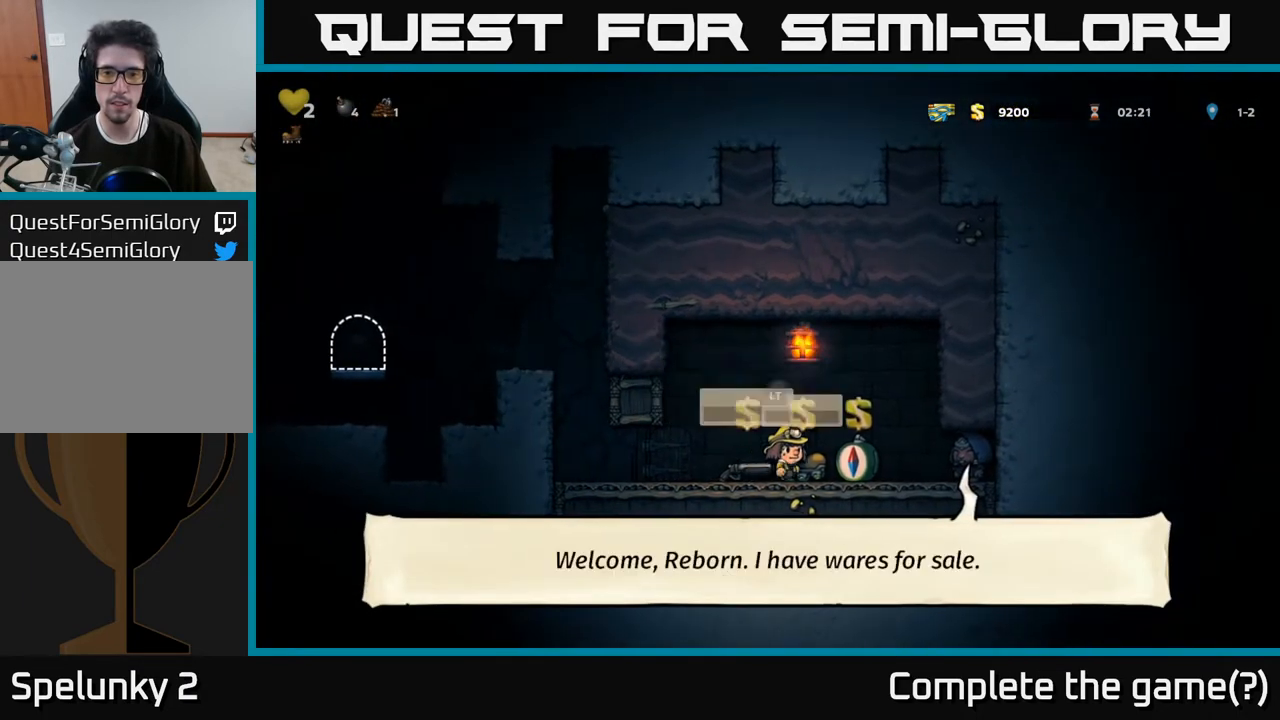
{"buttons": ["DPAD_RIGHT"], "left_stick": "center", "right_stick": "center", "events": [[283, "DPAD_RIGHT", "down"]]}
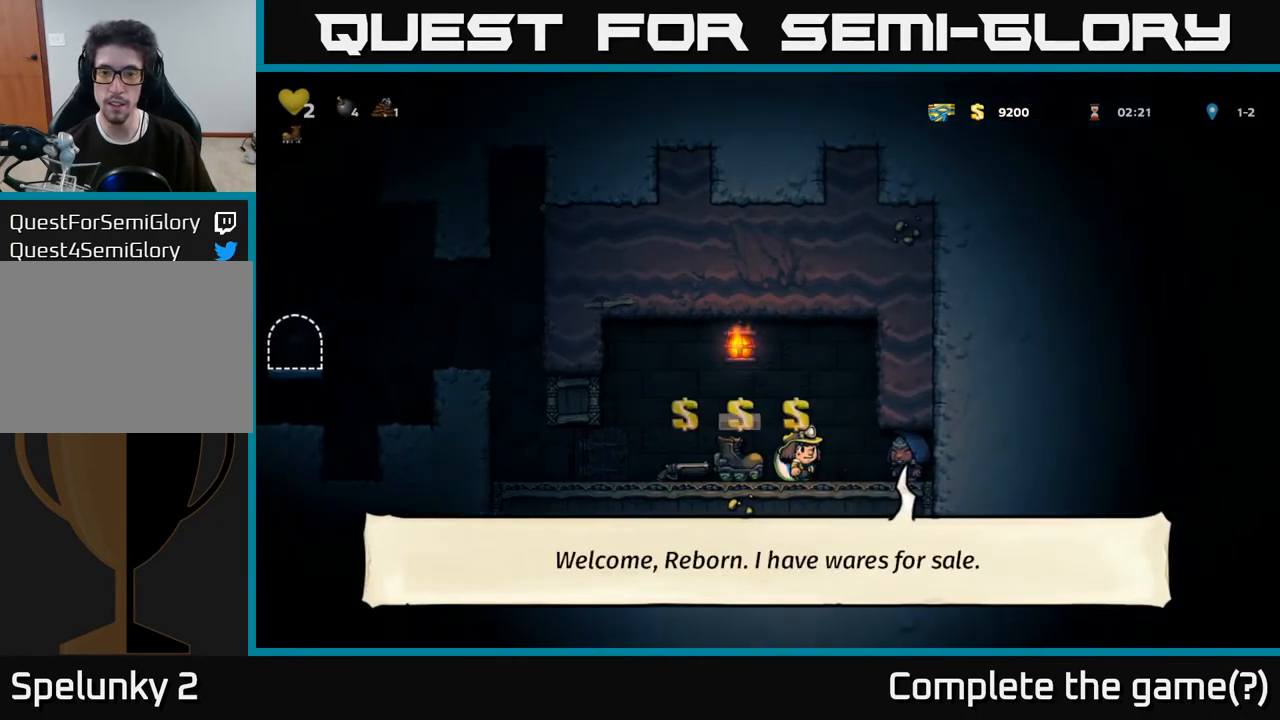
{"buttons": ["DPAD_LEFT"], "left_stick": "center", "right_stick": "center", "events": [[17, "DPAD_RIGHT", "up"], [250, "DPAD_LEFT", "down"]]}
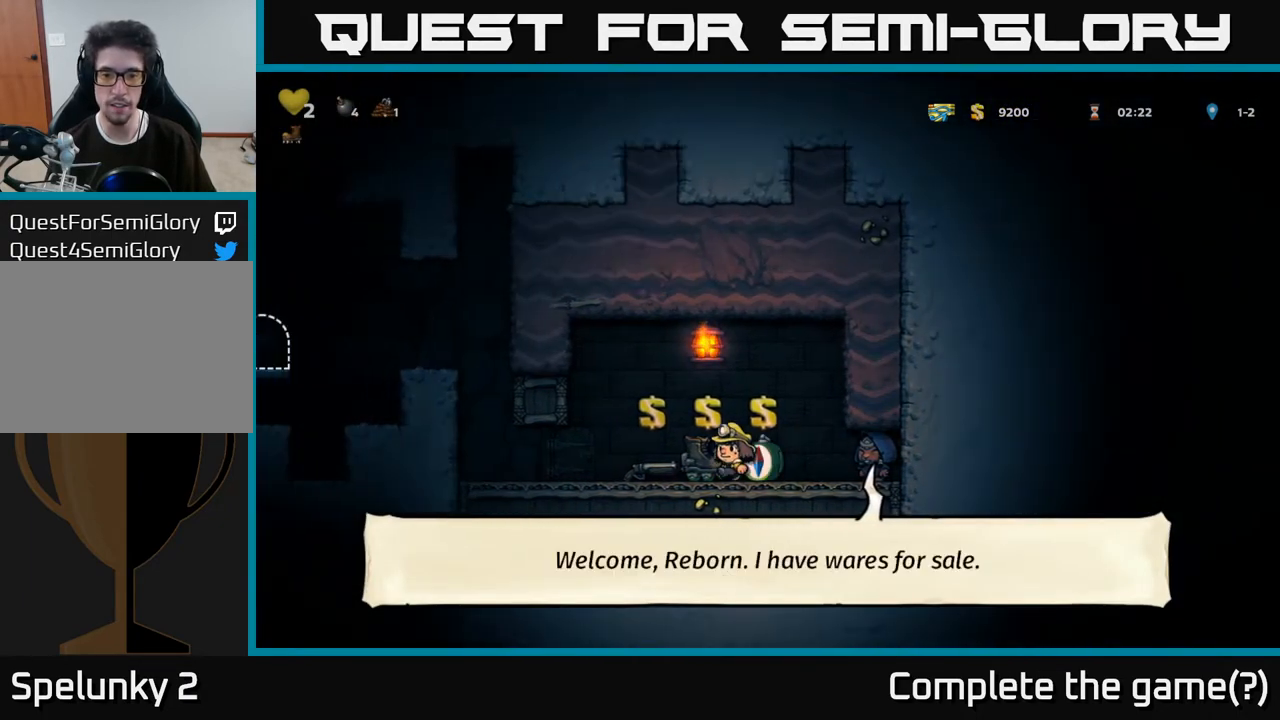
{"buttons": ["DPAD_LEFT"], "left_stick": "center", "right_stick": "center", "events": []}
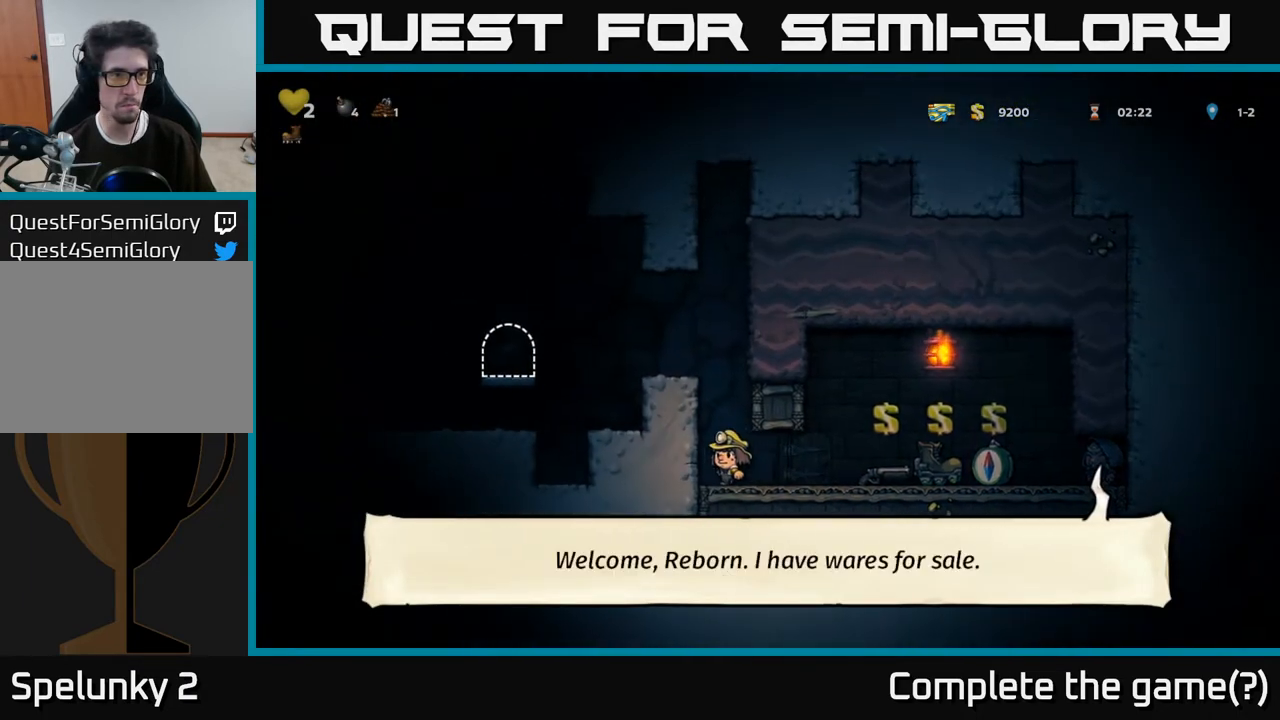
{"buttons": ["A", "DPAD_LEFT"], "left_stick": "center", "right_stick": "center", "events": [[33, "A", "down"], [233, "A", "up"], [367, "A", "down"]]}
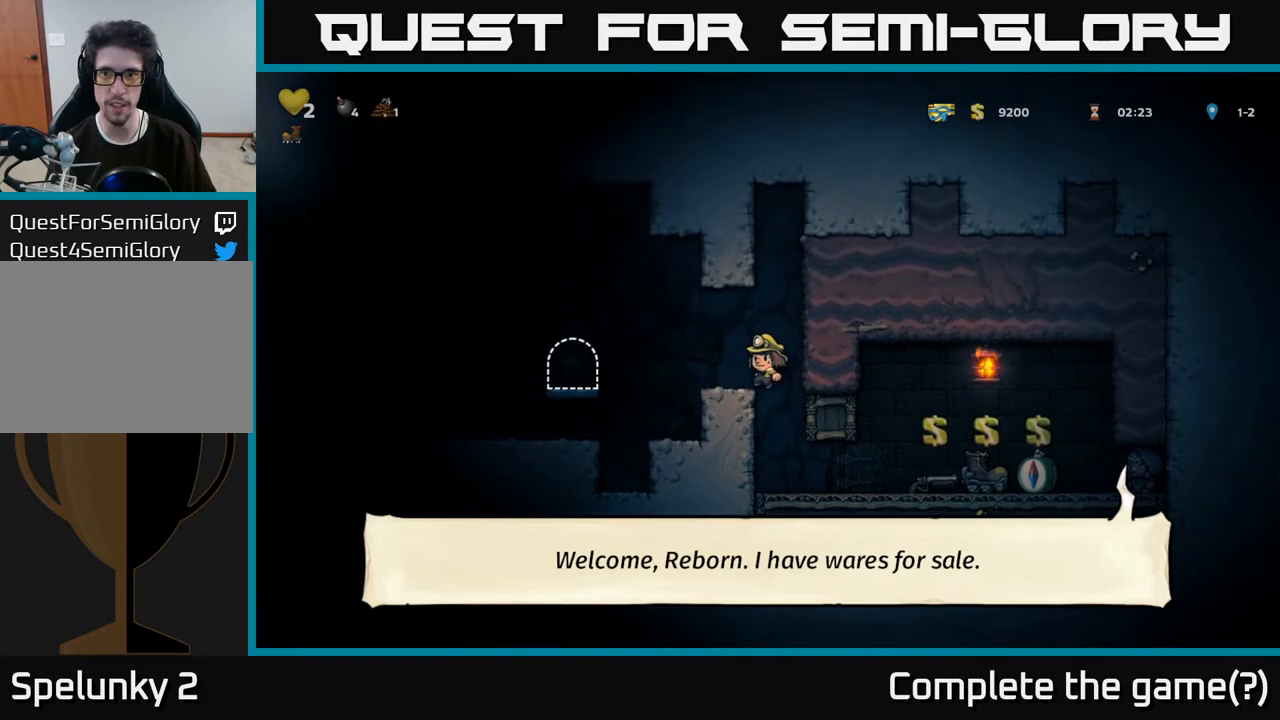
{"buttons": ["DPAD_LEFT"], "left_stick": "center", "right_stick": "center", "events": [[17, "A", "up"], [67, "DPAD_LEFT", "up"], [200, "DPAD_LEFT", "down"], [300, "A", "down"], [400, "A", "up"]]}
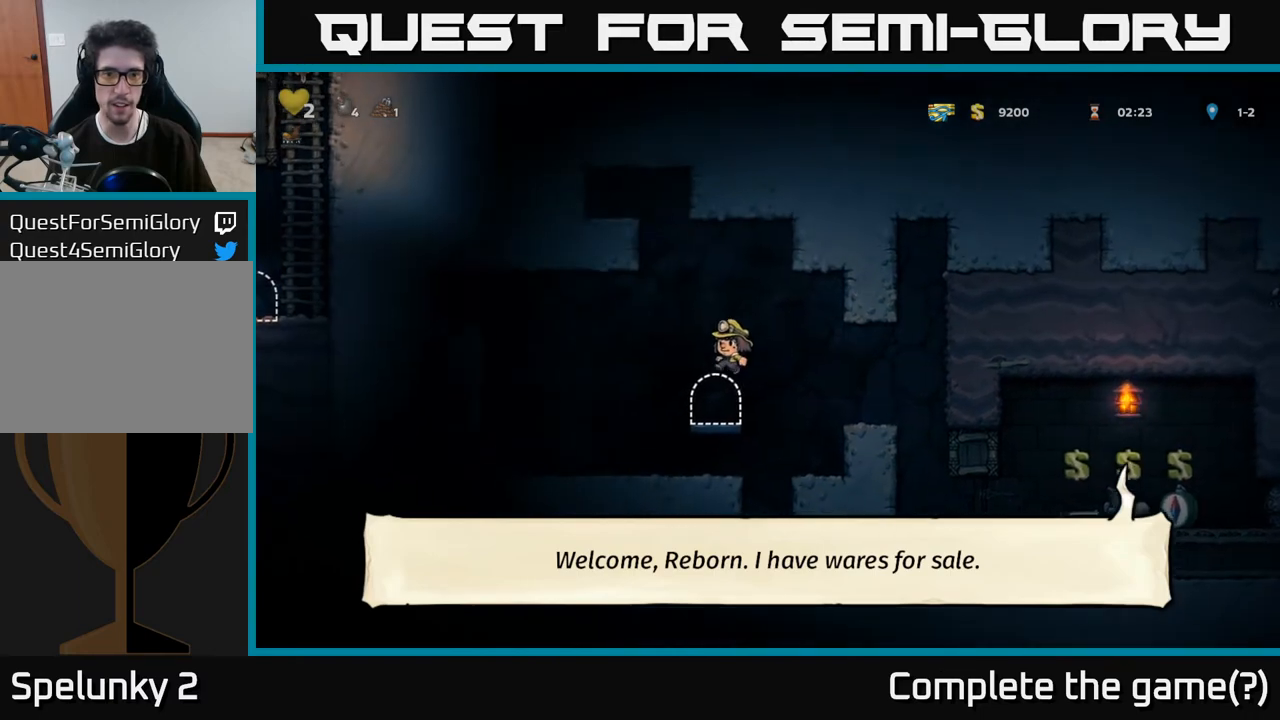
{"buttons": [], "left_stick": "center", "right_stick": "center", "events": [[17, "DPAD_LEFT", "up"], [183, "DPAD_RIGHT", "down"], [267, "DPAD_RIGHT", "up"], [333, "L2", "down"], [433, "L2", "up"]]}
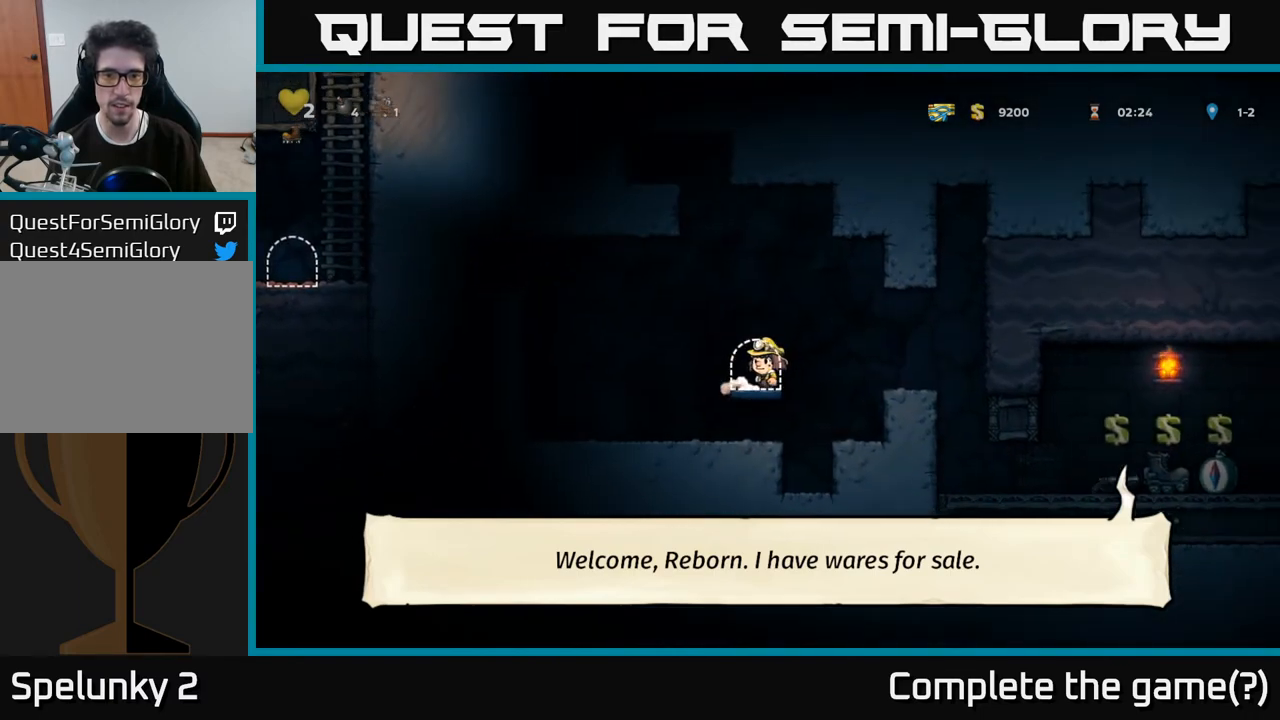
{"buttons": [], "left_stick": "center", "right_stick": "center", "events": [[200, "L2", "down"], [383, "L2", "up"]]}
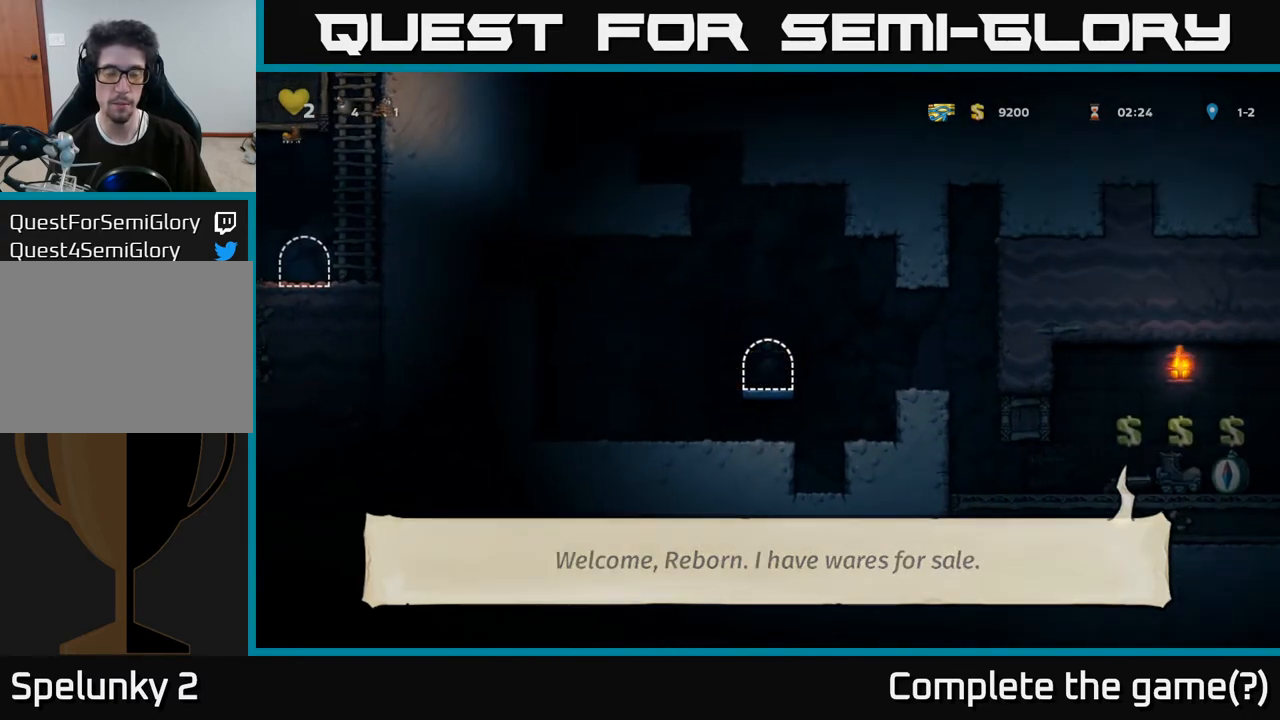
{"buttons": [], "left_stick": "center", "right_stick": "center", "events": []}
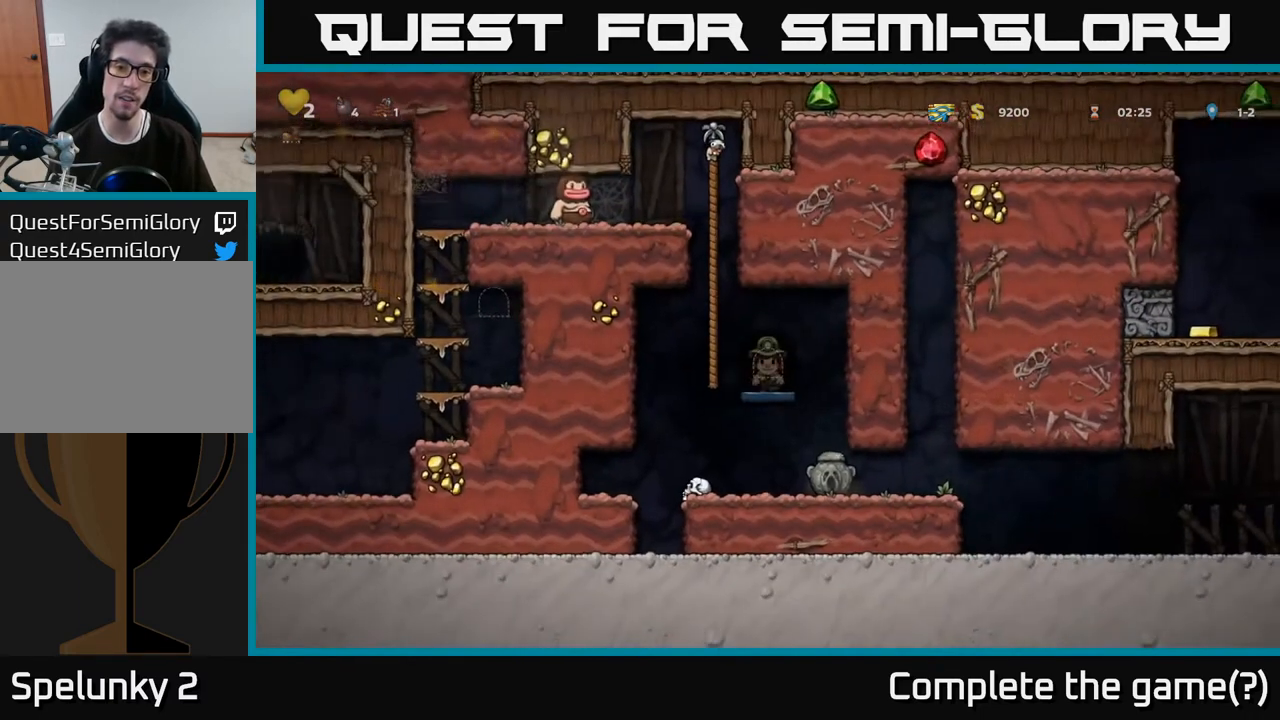
{"buttons": [], "left_stick": "center", "right_stick": "center", "events": [[283, "DPAD_RIGHT", "down"], [500, "DPAD_RIGHT", "up"]]}